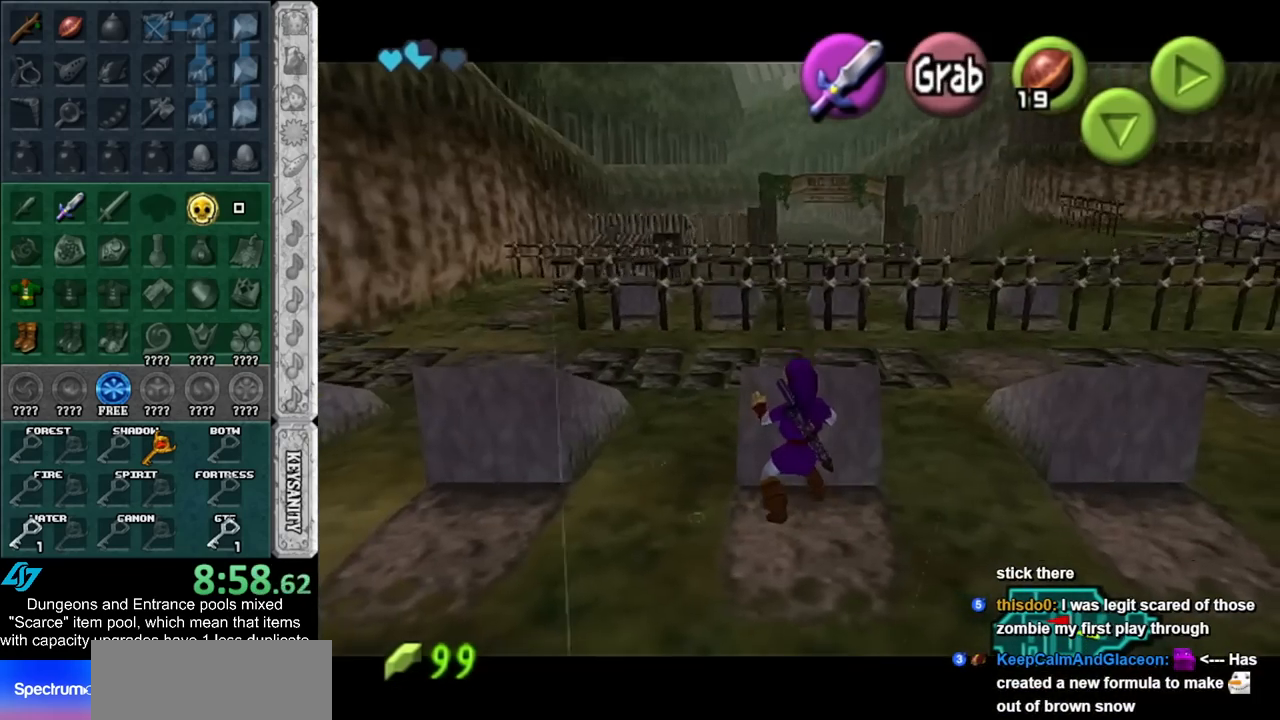
Gameplay with a controller (Nintendo layout); each line is a JSON object with the inputs held at the frame after it. "events" lists button and stick changes between this image and that frame as [ms after this image, input, new state], when the widget could be followed in between. Not read: L2 L3 R3.
{"buttons": [], "left_stick": "up-left", "right_stick": "center", "events": [[33, "A", "up"], [83, "left_stick", "center"], [433, "left_stick", "up-left"]]}
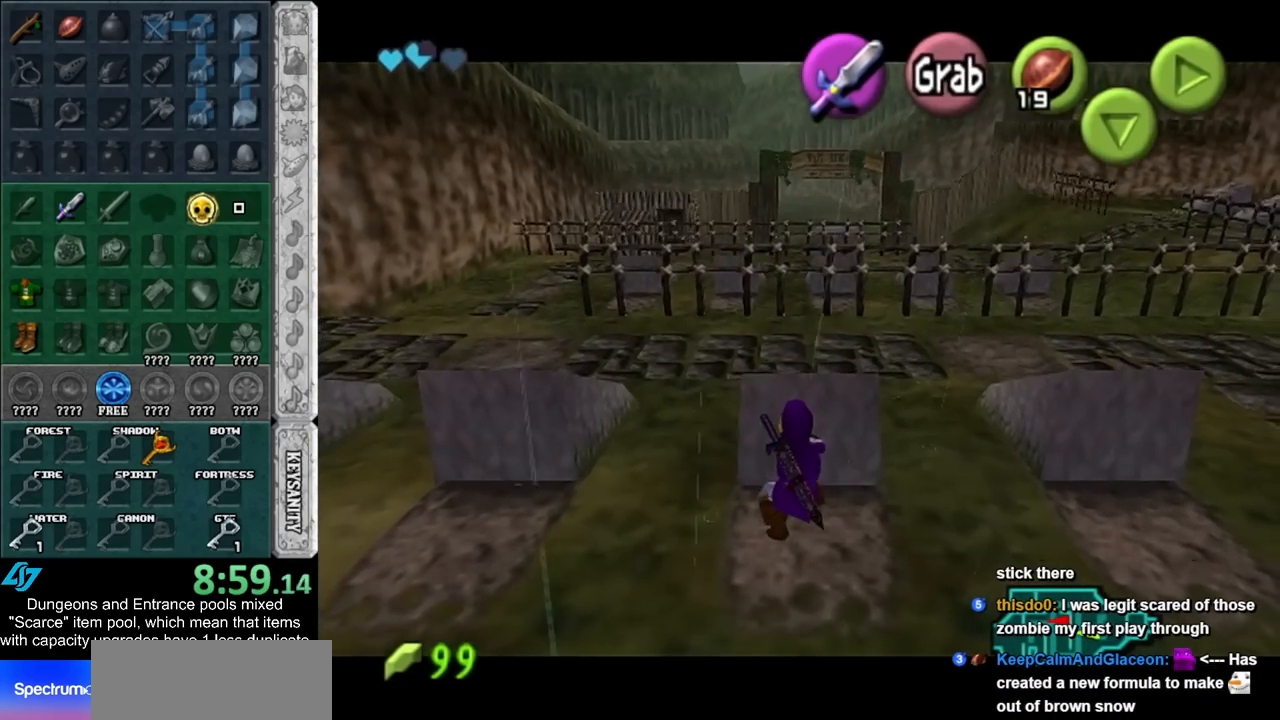
{"buttons": [], "left_stick": "up-left", "right_stick": "center", "events": []}
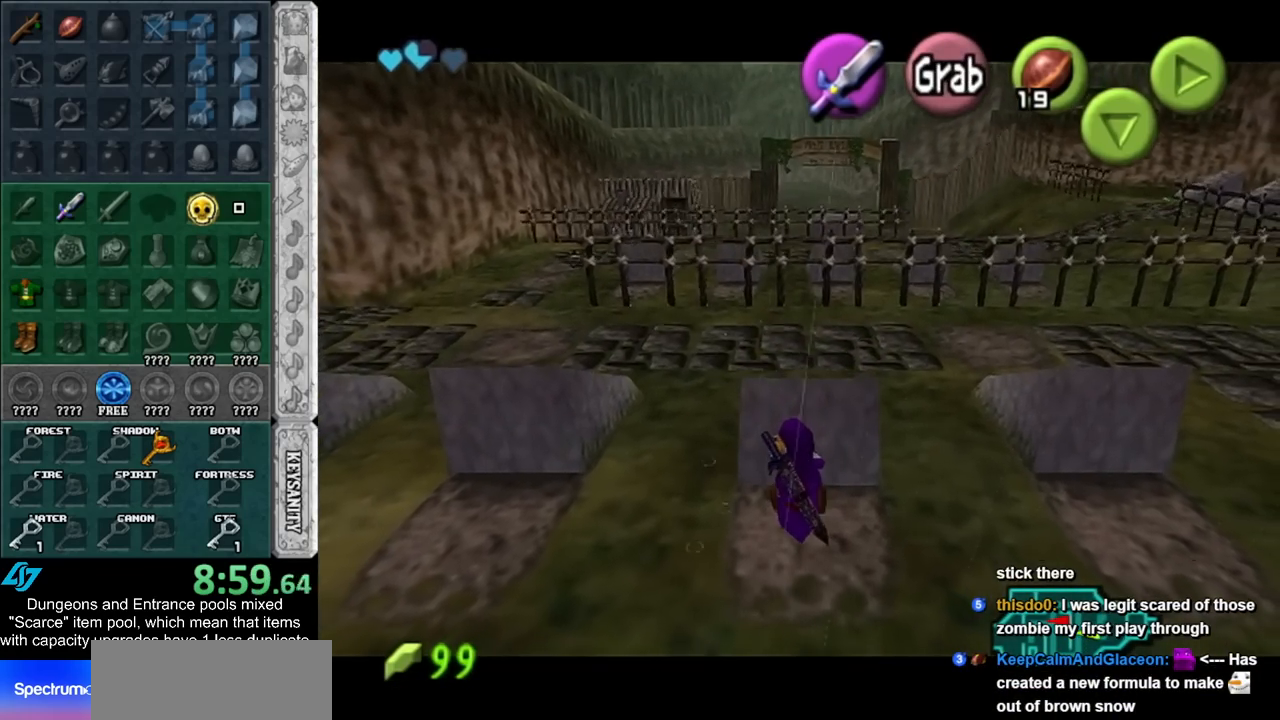
{"buttons": [], "left_stick": "up-left", "right_stick": "center", "events": []}
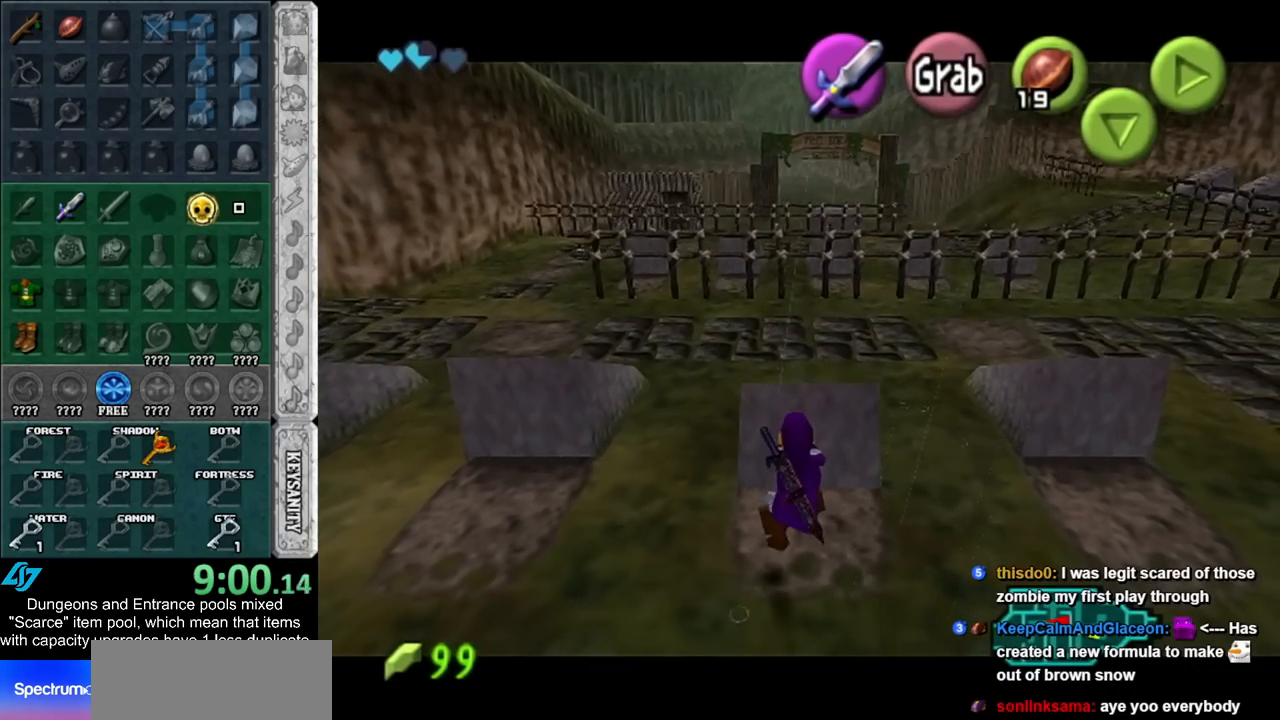
{"buttons": [], "left_stick": "up-left", "right_stick": "center", "events": []}
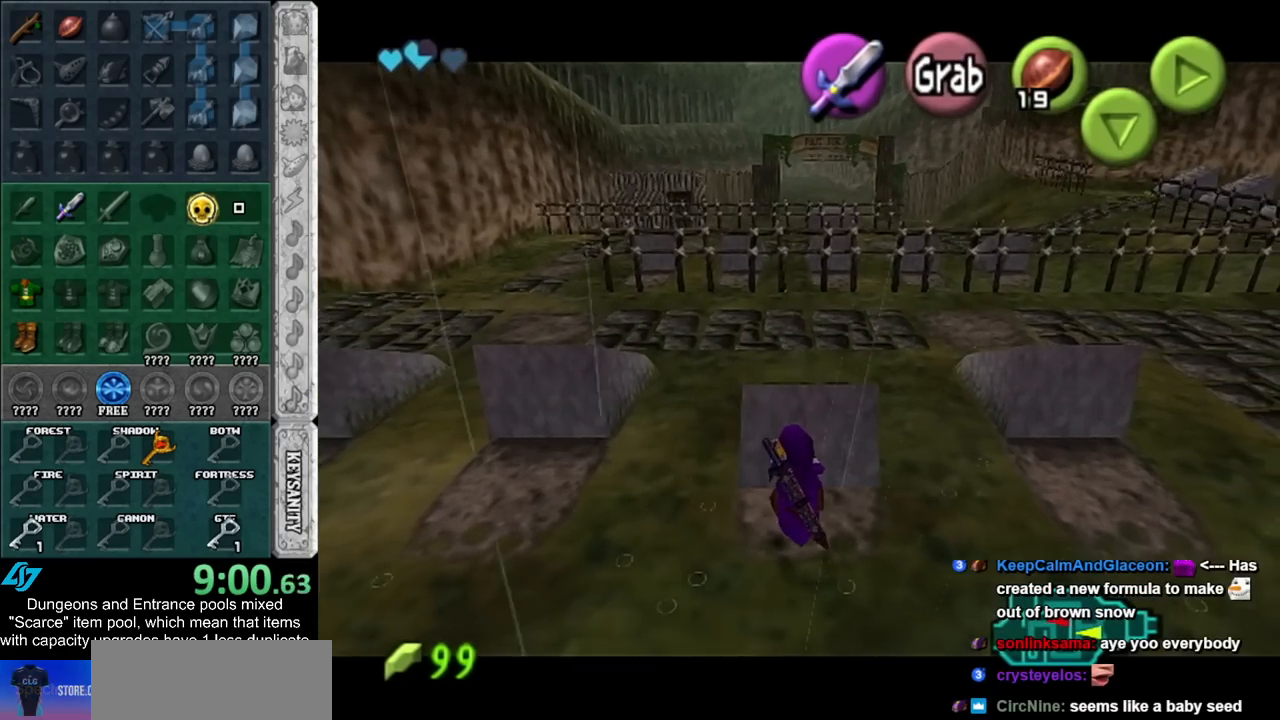
{"buttons": [], "left_stick": "up-left", "right_stick": "center", "events": []}
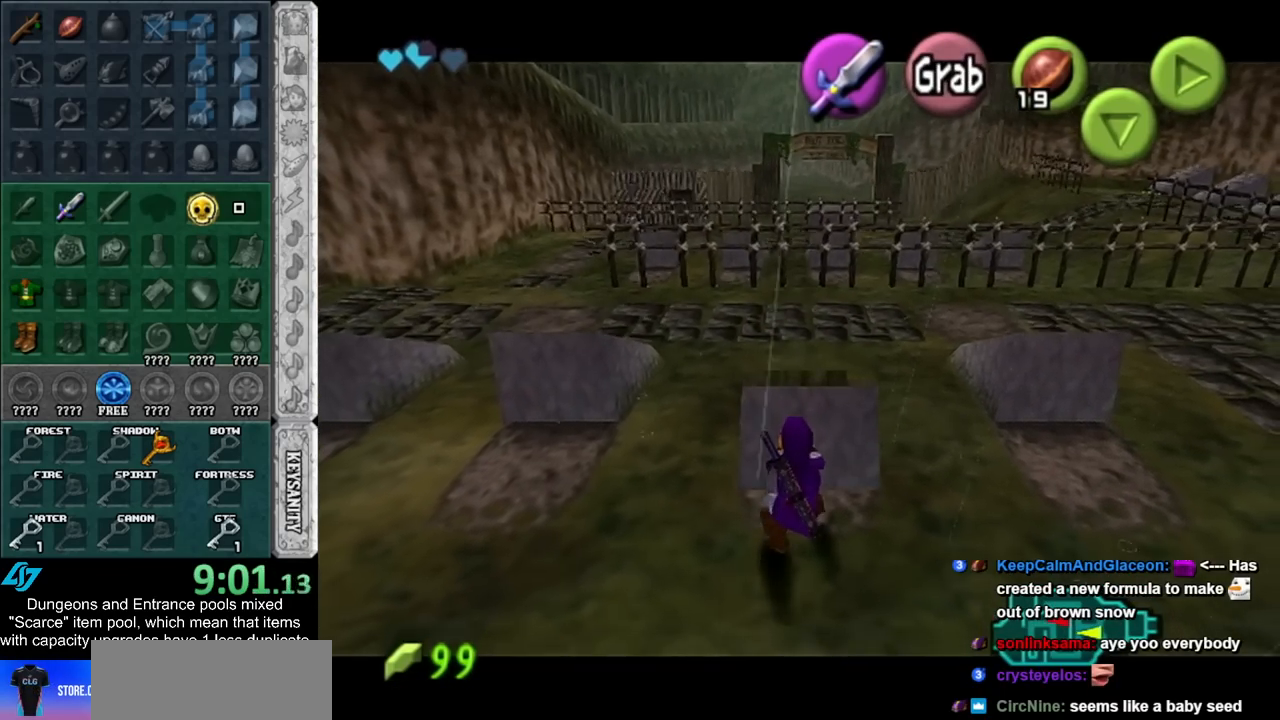
{"buttons": [], "left_stick": "up-left", "right_stick": "center", "events": []}
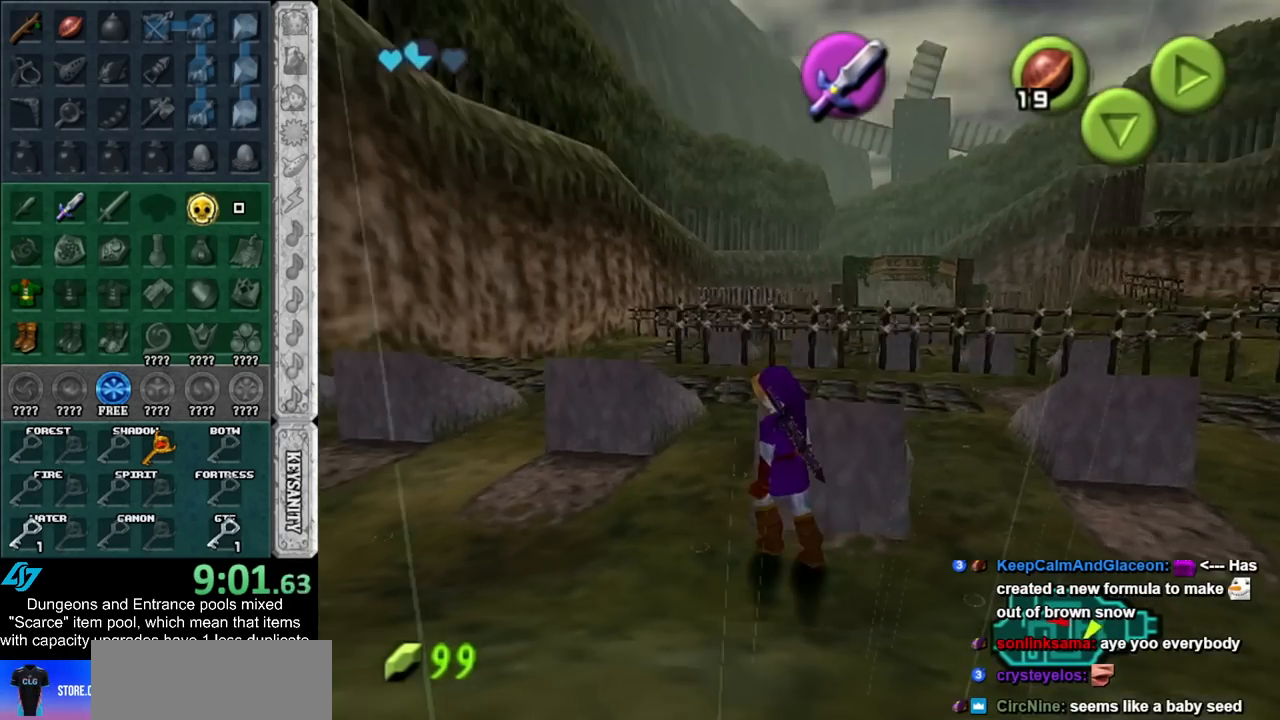
{"buttons": [], "left_stick": "up-right", "right_stick": "center", "events": [[67, "left_stick", "up"], [283, "left_stick", "up-right"]]}
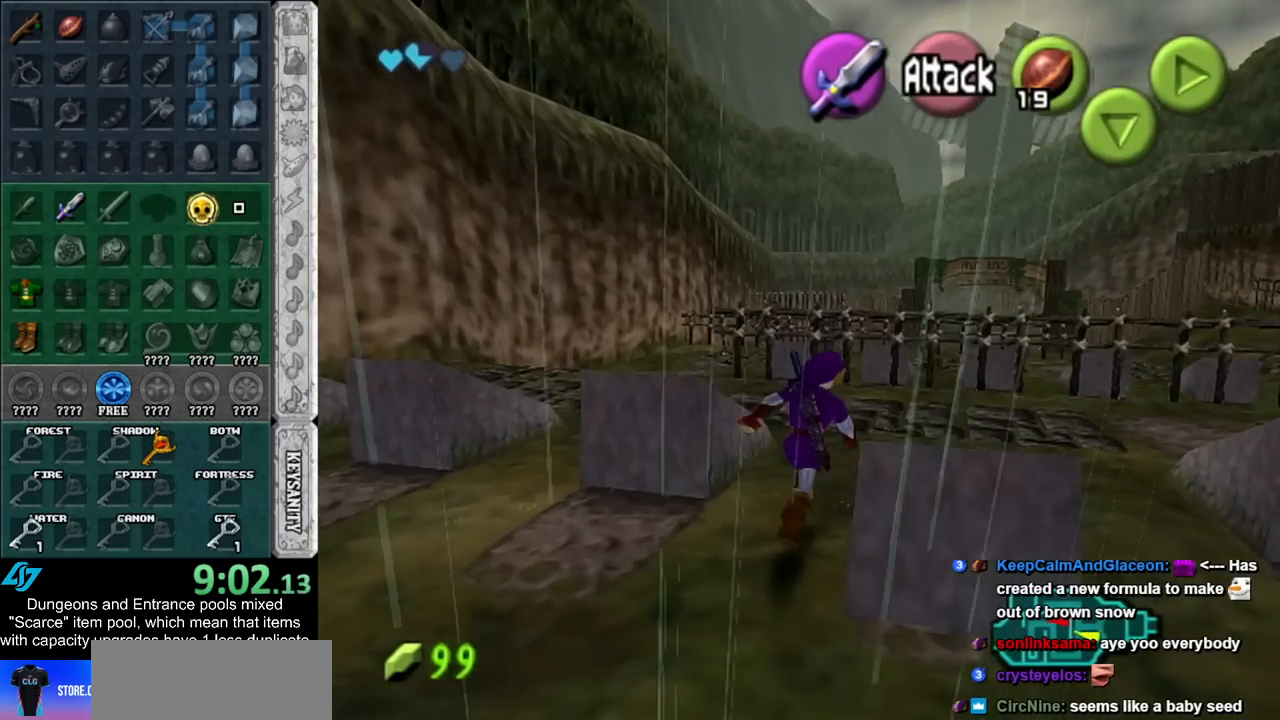
{"buttons": [], "left_stick": "center", "right_stick": "center", "events": [[217, "left_stick", "center"]]}
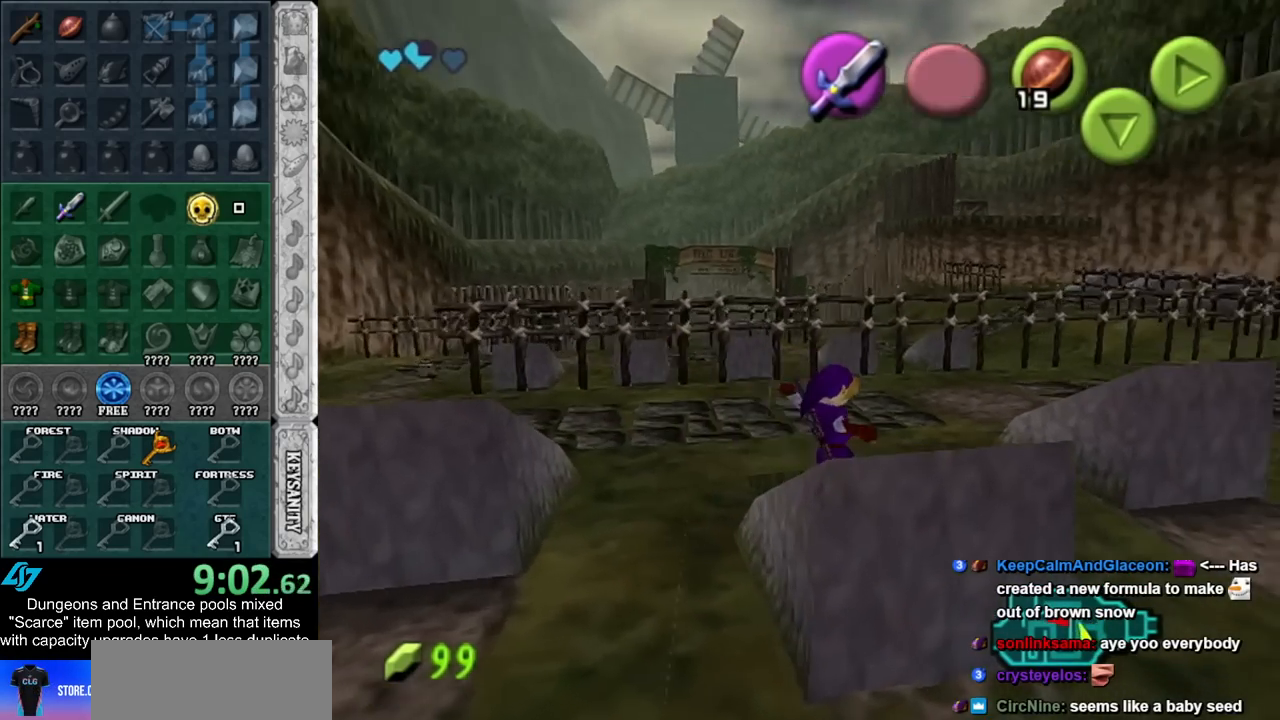
{"buttons": [], "left_stick": "up", "right_stick": "center", "events": [[150, "B", "down"], [150, "left_stick", "up"], [283, "B", "up"]]}
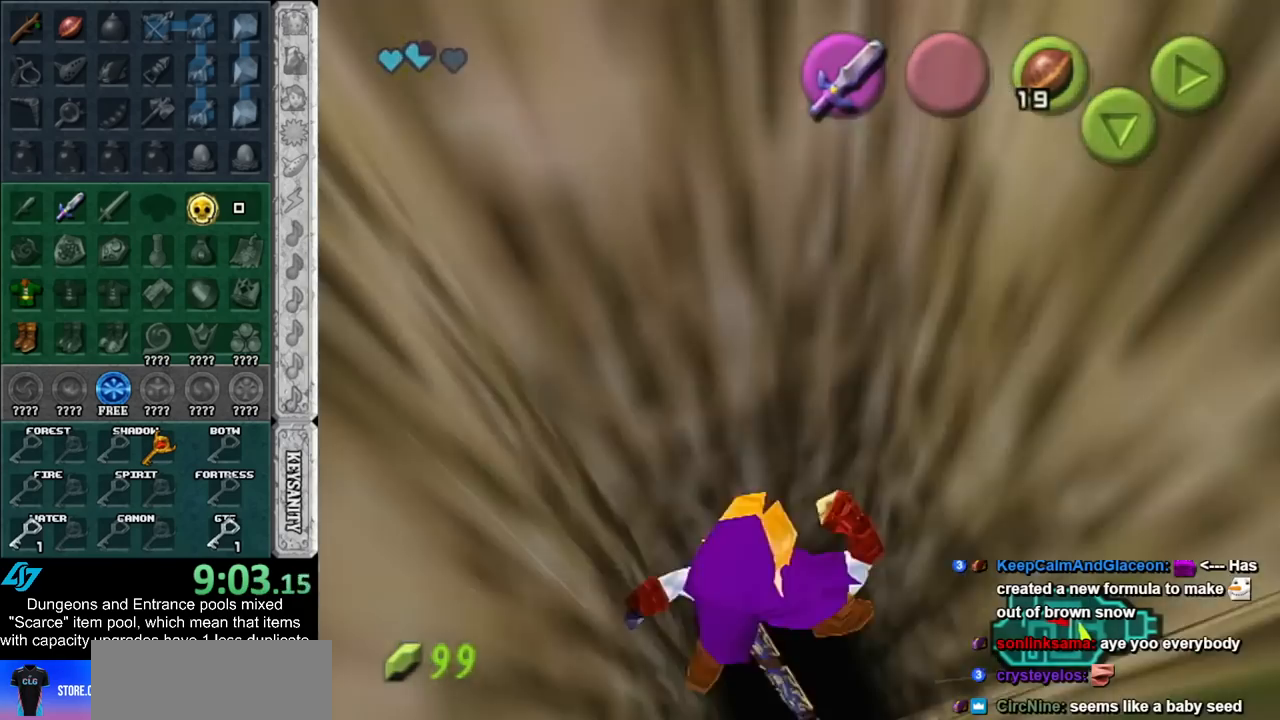
{"buttons": [], "left_stick": "up", "right_stick": "center", "events": []}
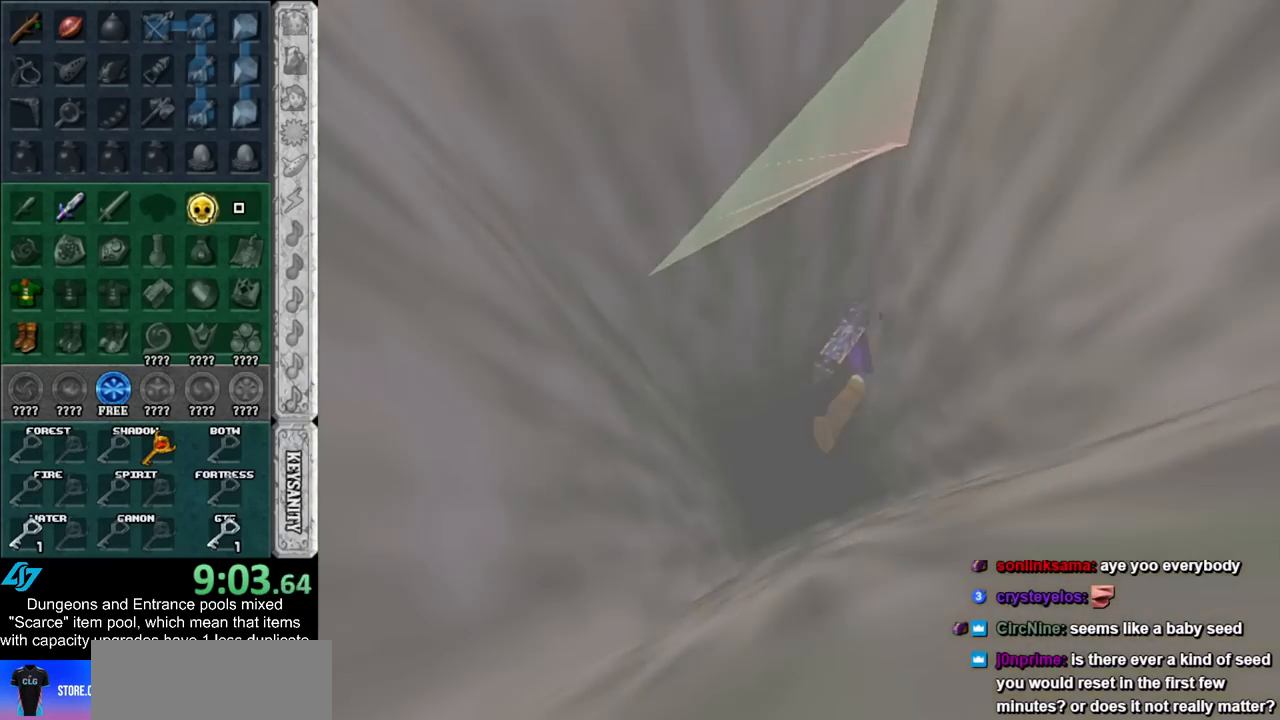
{"buttons": [], "left_stick": "up", "right_stick": "center", "events": []}
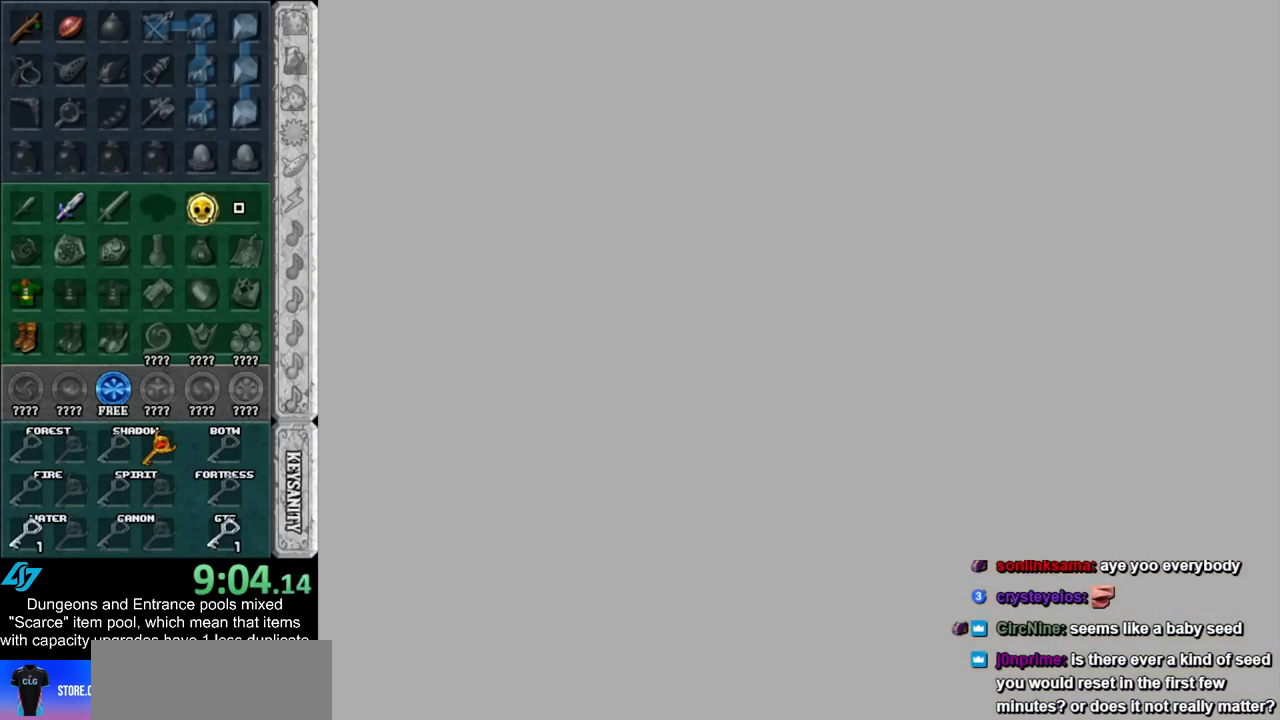
{"buttons": [], "left_stick": "up", "right_stick": "center", "events": []}
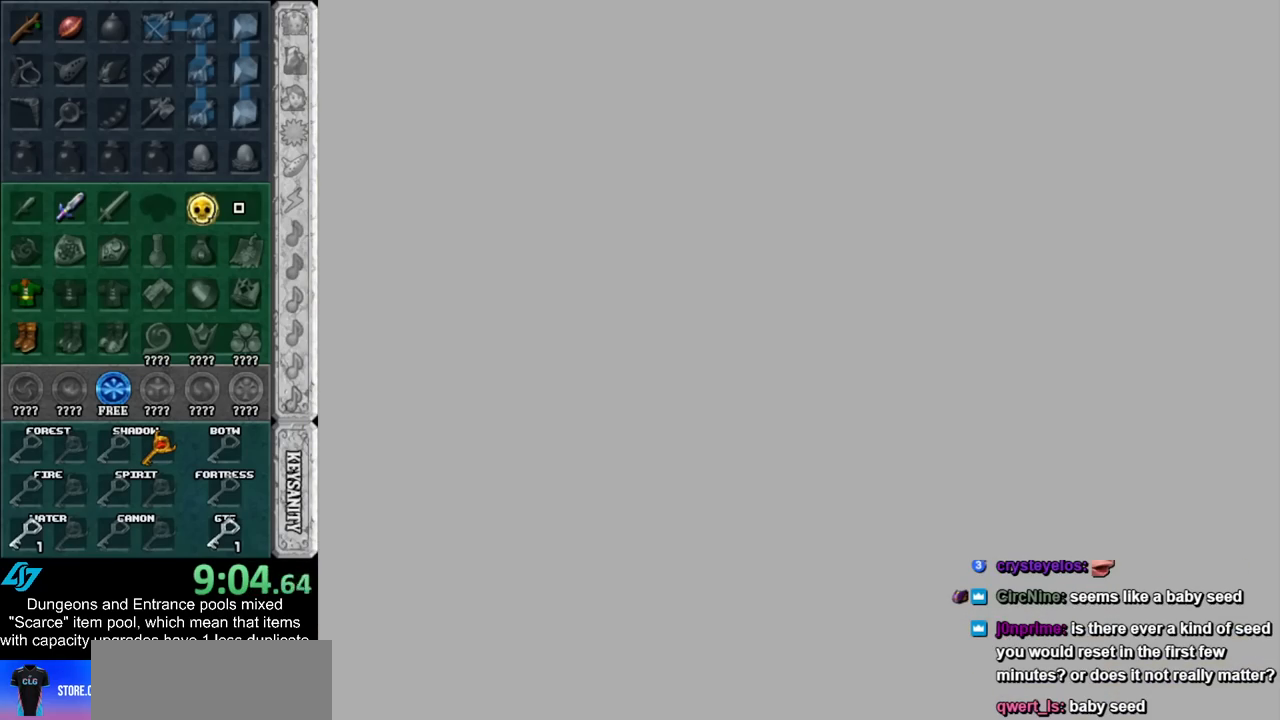
{"buttons": [], "left_stick": "up", "right_stick": "center", "events": []}
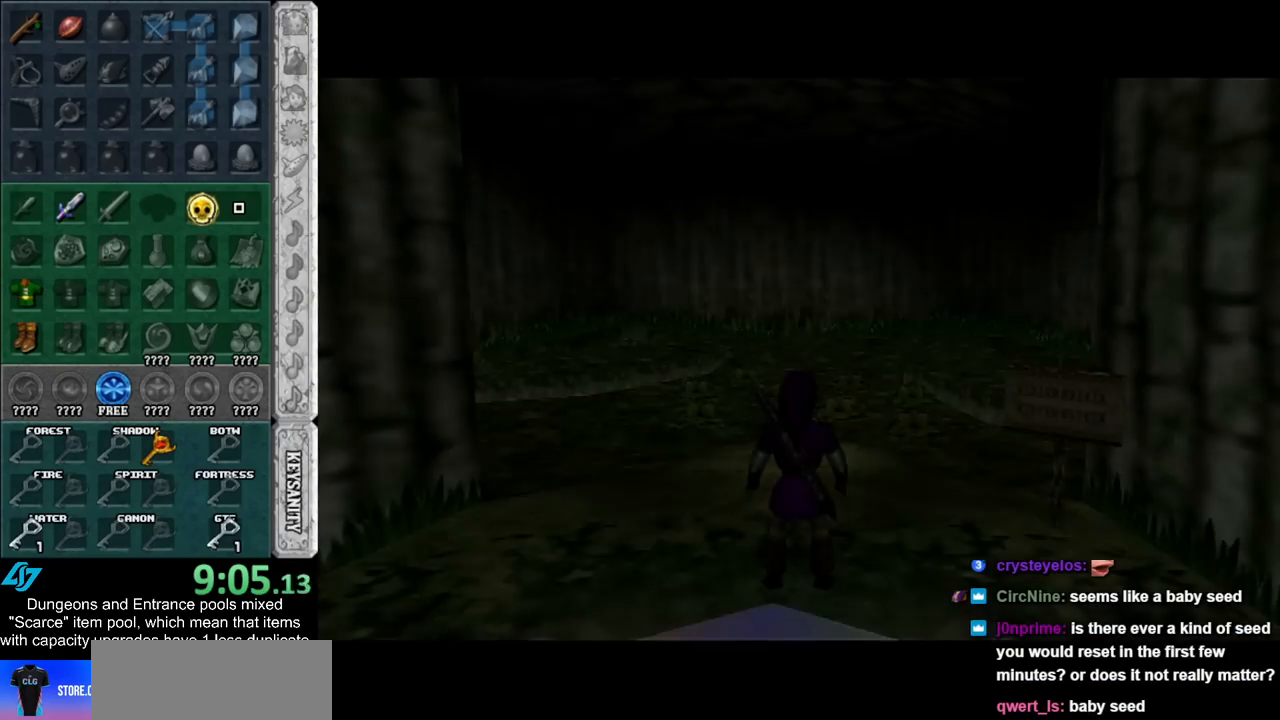
{"buttons": [], "left_stick": "up", "right_stick": "center", "events": []}
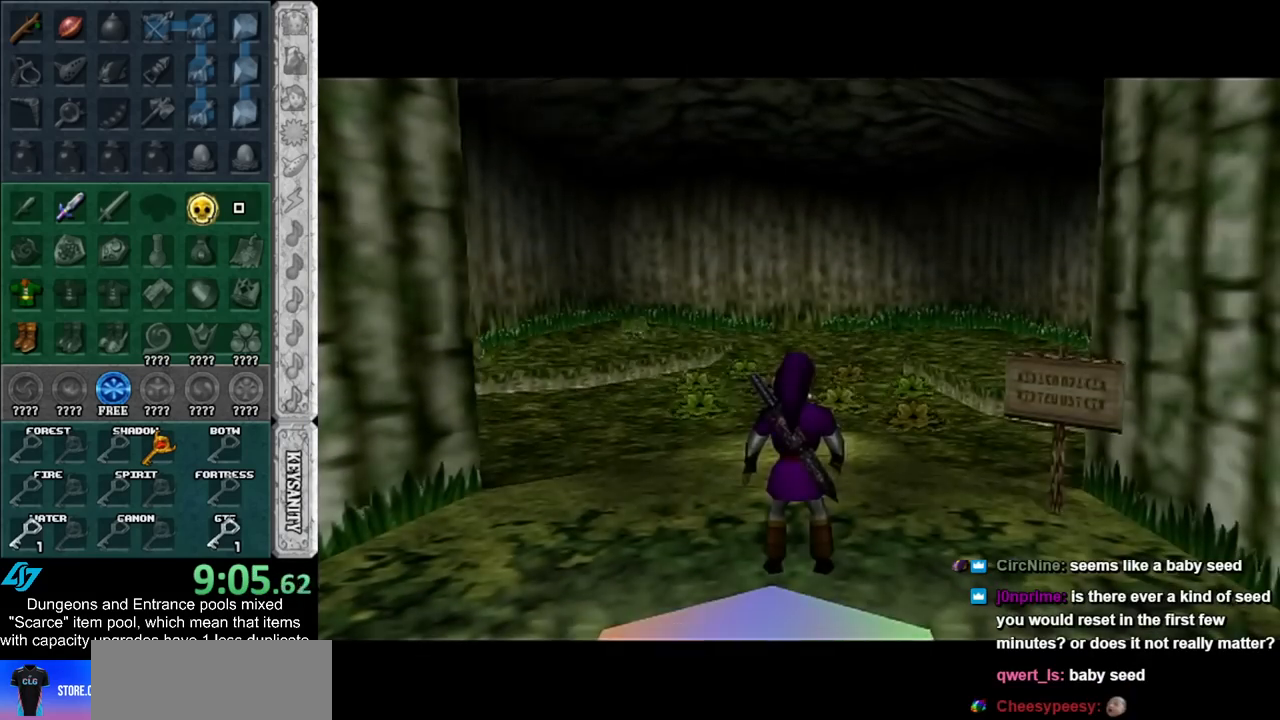
{"buttons": ["A"], "left_stick": "down", "right_stick": "center", "events": [[217, "left_stick", "center"], [333, "left_stick", "down"], [467, "A", "down"]]}
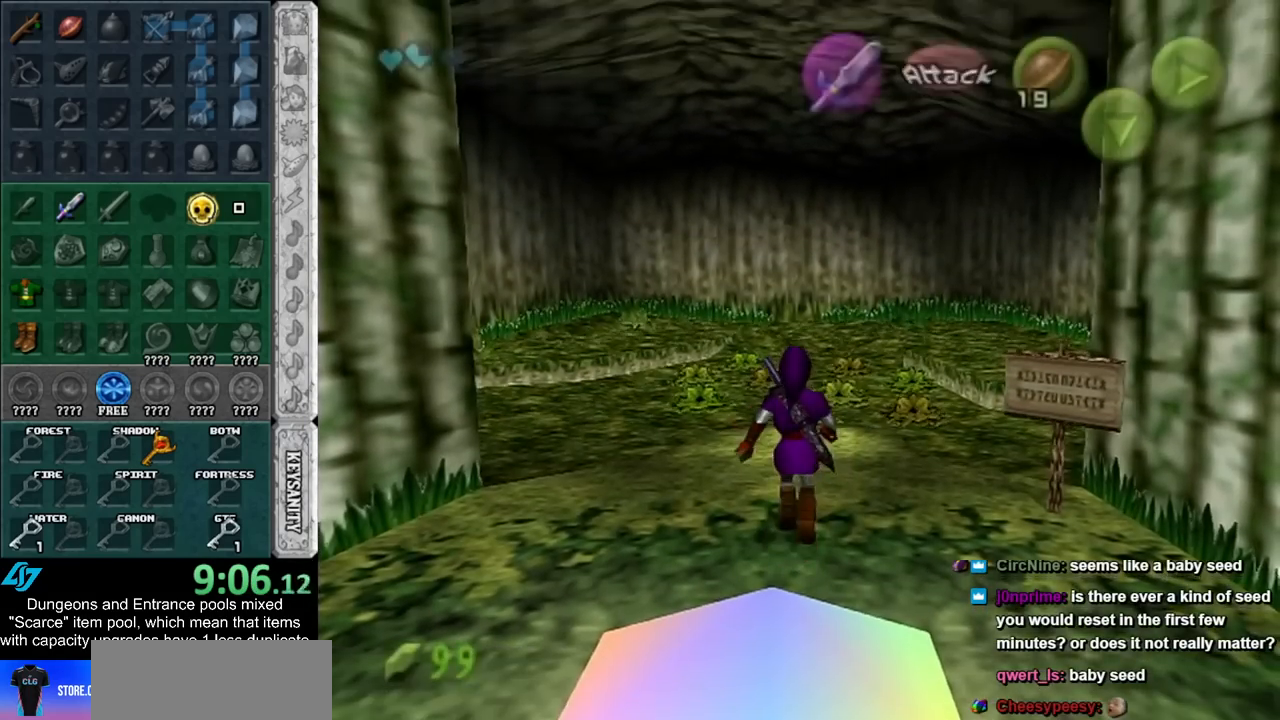
{"buttons": [], "left_stick": "down", "right_stick": "center", "events": [[50, "A", "up"]]}
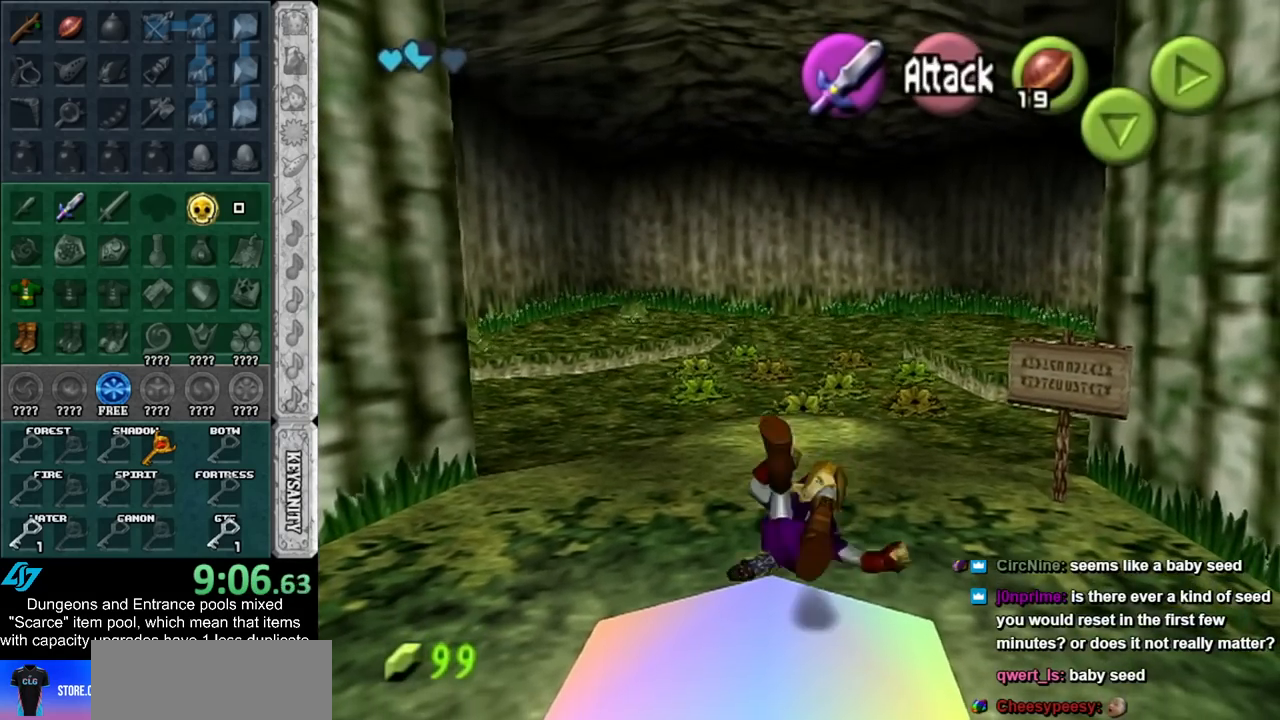
{"buttons": [], "left_stick": "center", "right_stick": "center", "events": [[500, "left_stick", "center"]]}
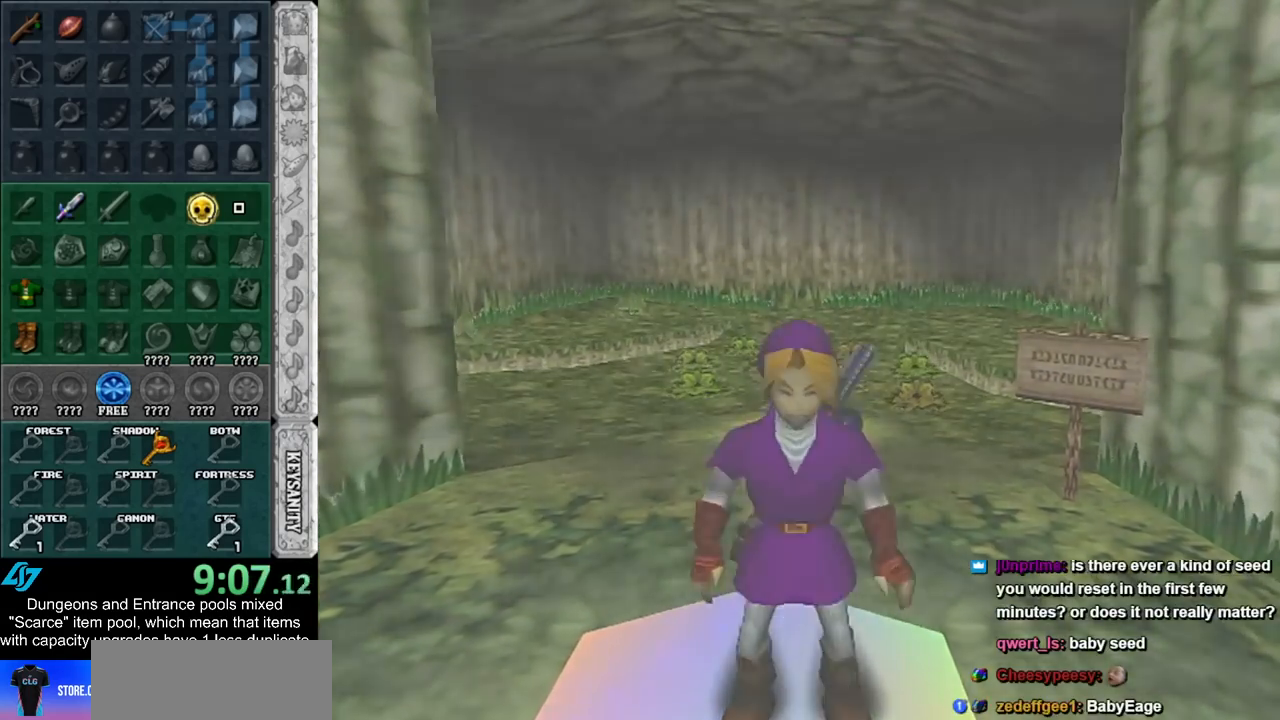
{"buttons": [], "left_stick": "center", "right_stick": "center", "events": []}
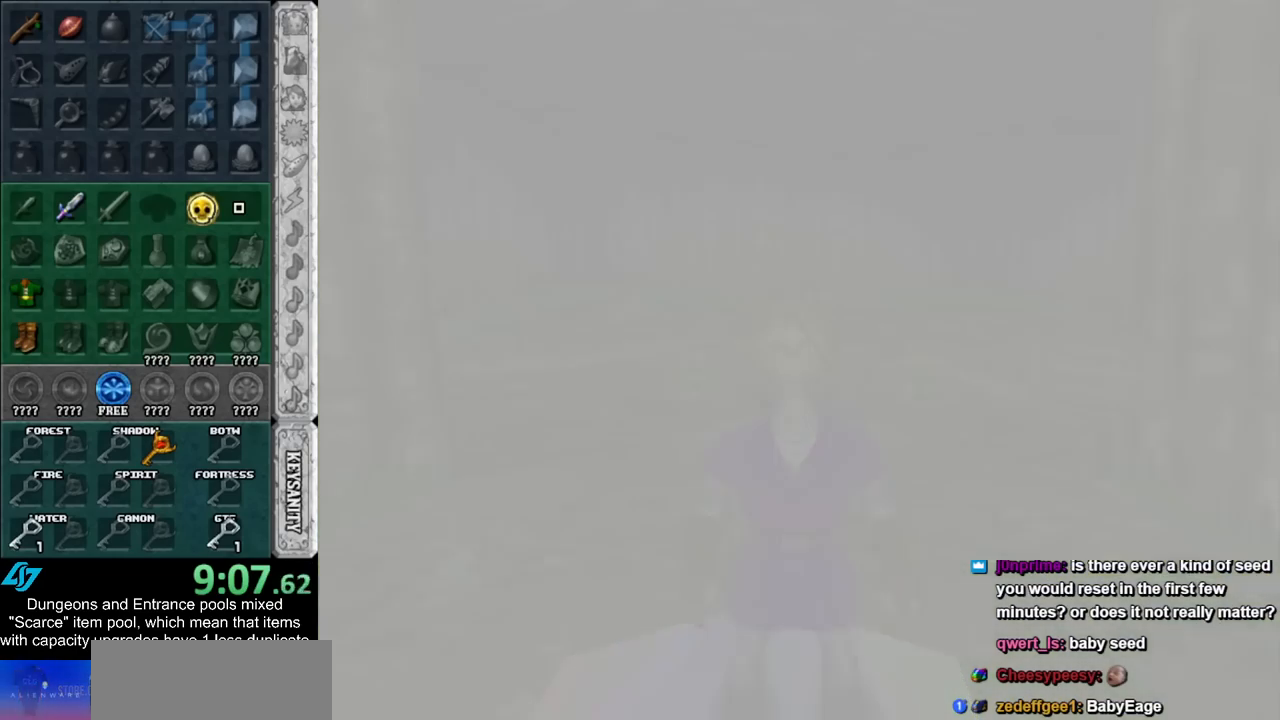
{"buttons": [], "left_stick": "up", "right_stick": "center", "events": [[50, "left_stick", "up"]]}
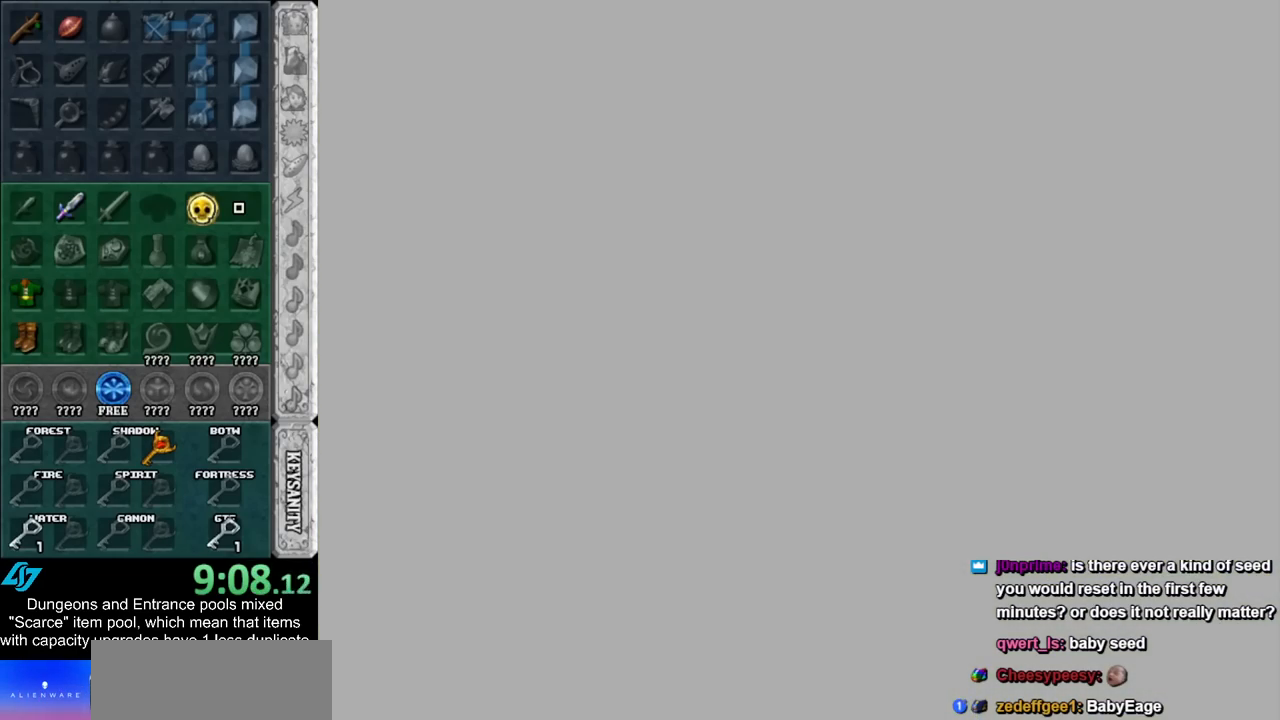
{"buttons": [], "left_stick": "up", "right_stick": "center", "events": []}
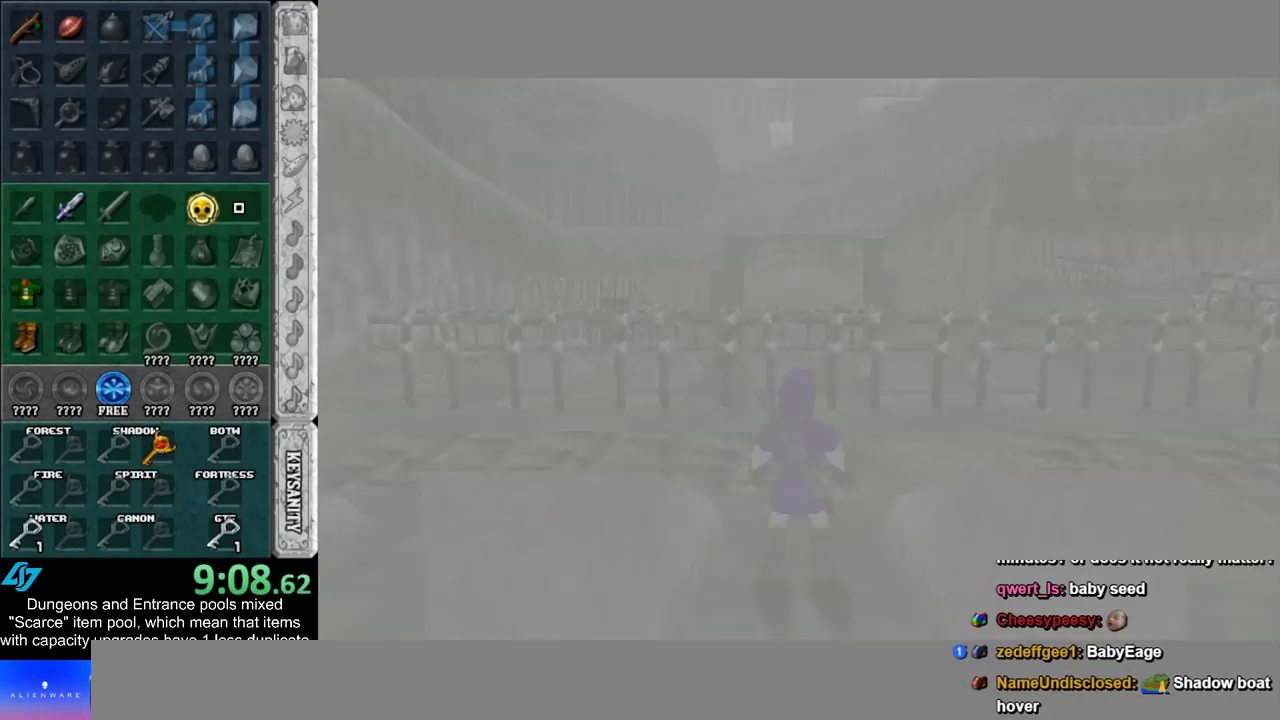
{"buttons": [], "left_stick": "up-right", "right_stick": "center", "events": [[183, "left_stick", "up-right"]]}
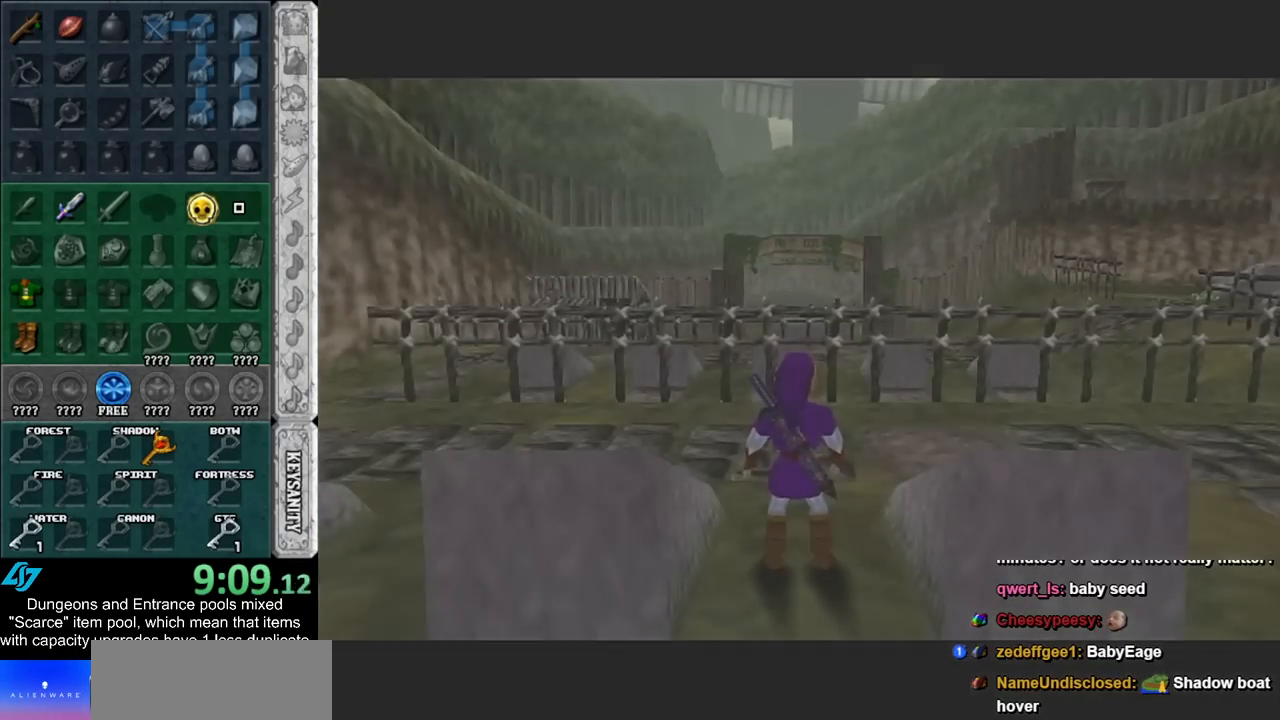
{"buttons": [], "left_stick": "up", "right_stick": "center", "events": [[367, "left_stick", "up"]]}
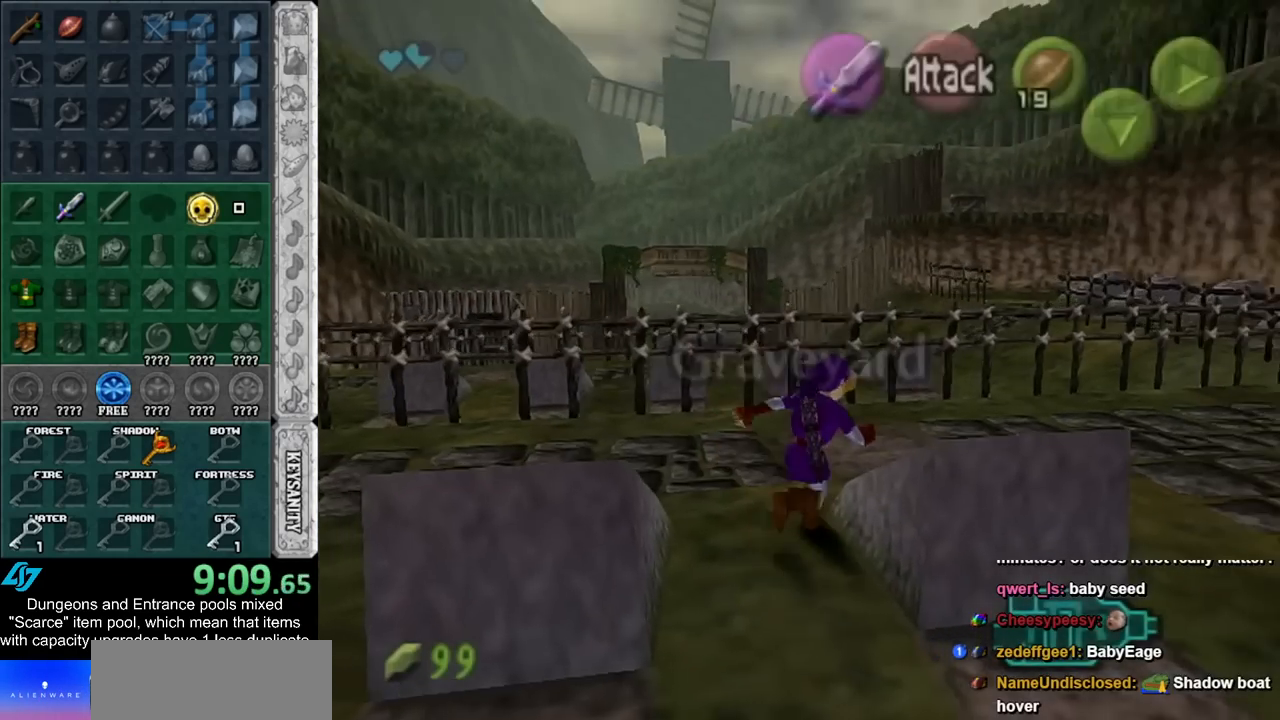
{"buttons": ["A"], "left_stick": "up-right", "right_stick": "center", "events": [[117, "left_stick", "up-right"], [400, "A", "down"]]}
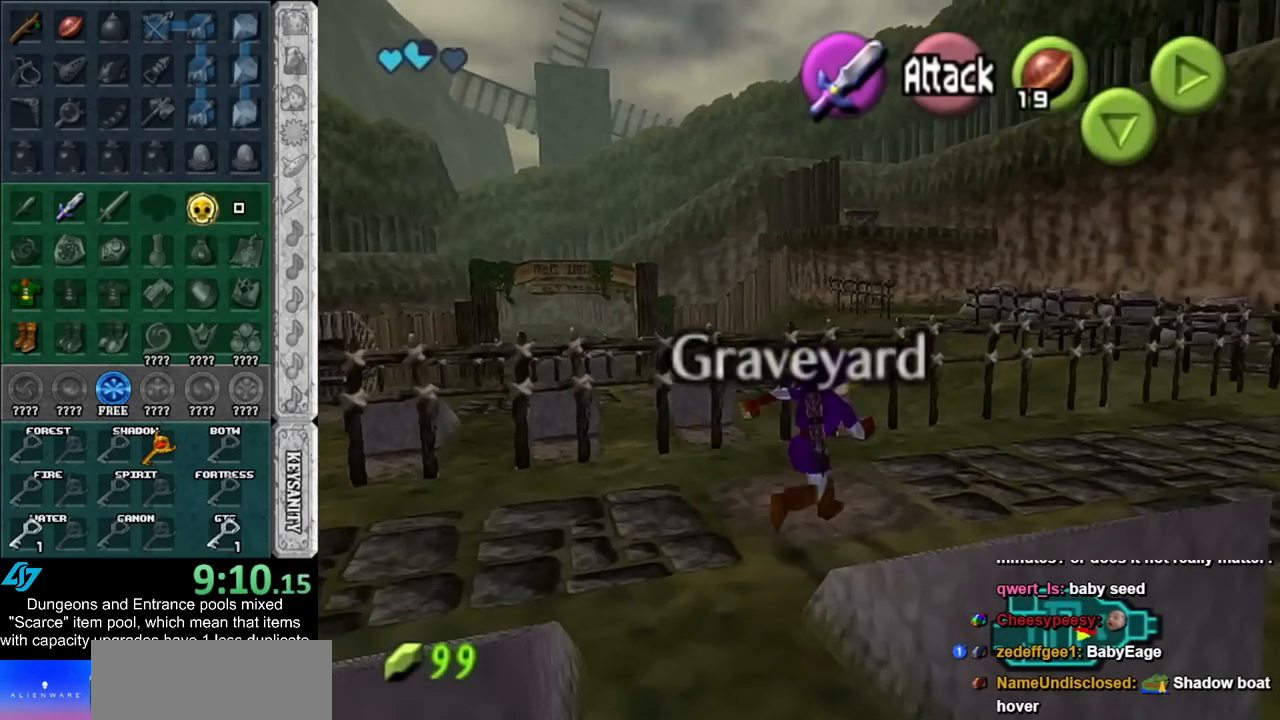
{"buttons": [], "left_stick": "up", "right_stick": "center", "events": [[50, "A", "up"], [50, "L1", "down"], [283, "L1", "up"], [283, "left_stick", "up"]]}
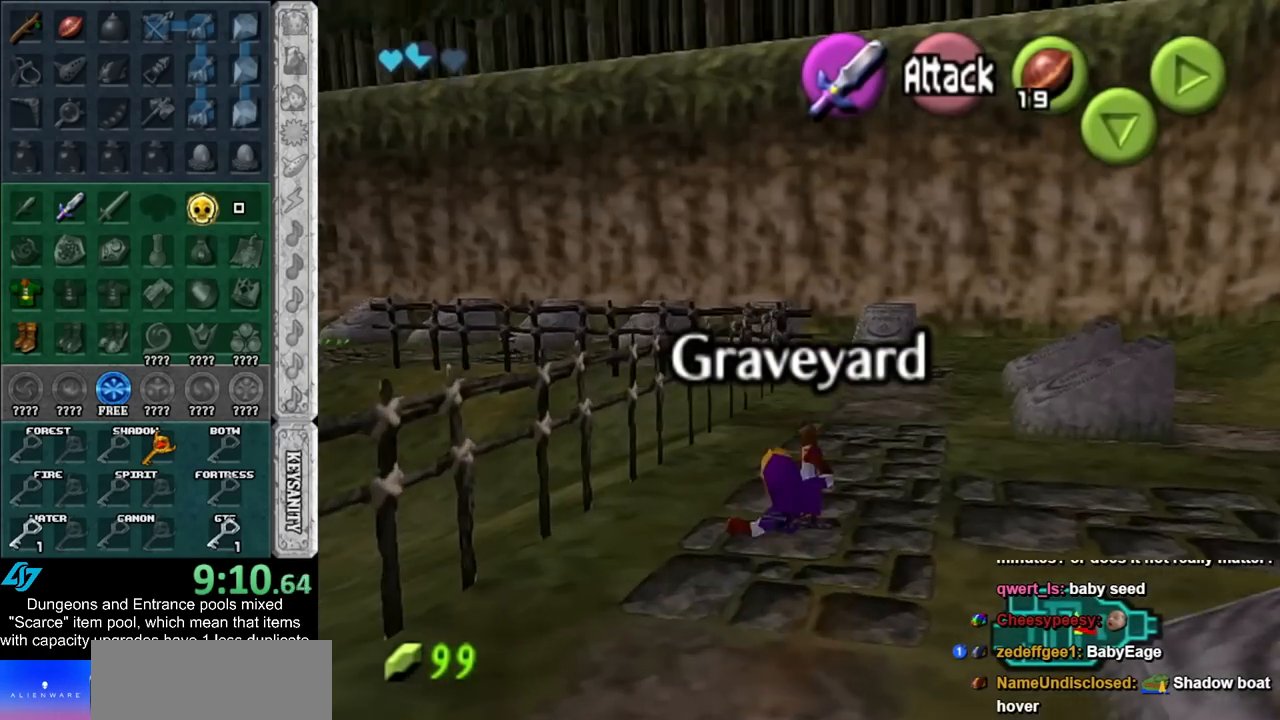
{"buttons": [], "left_stick": "up", "right_stick": "center", "events": [[217, "A", "down"], [400, "A", "up"]]}
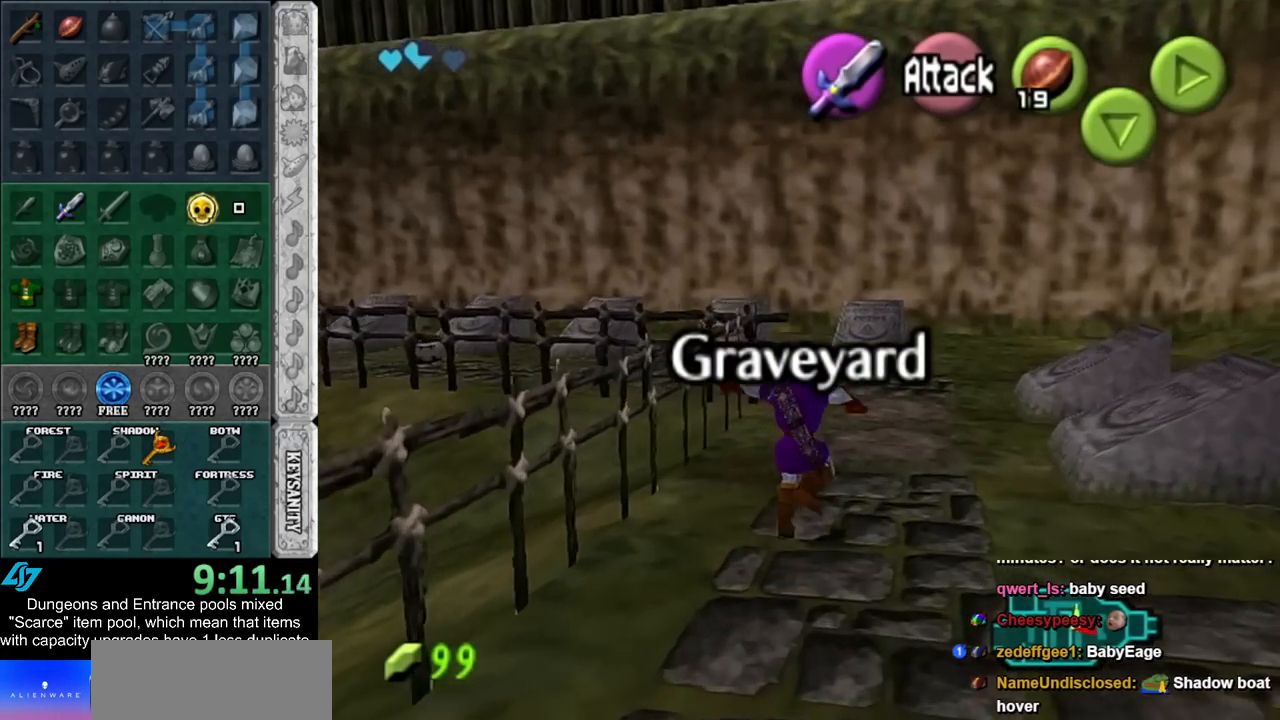
{"buttons": [], "left_stick": "up", "right_stick": "center", "events": []}
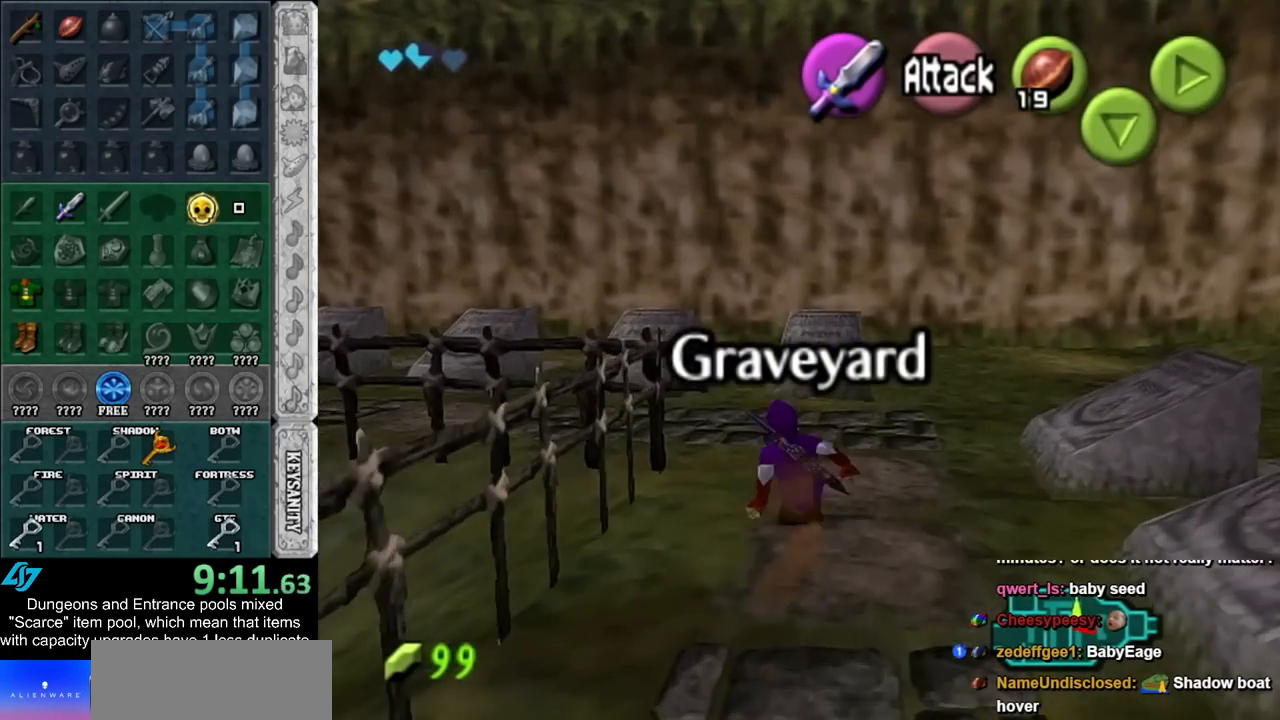
{"buttons": ["A", "L1"], "left_stick": "up-left", "right_stick": "center", "events": [[217, "left_stick", "up-left"], [433, "A", "down"], [500, "L1", "down"]]}
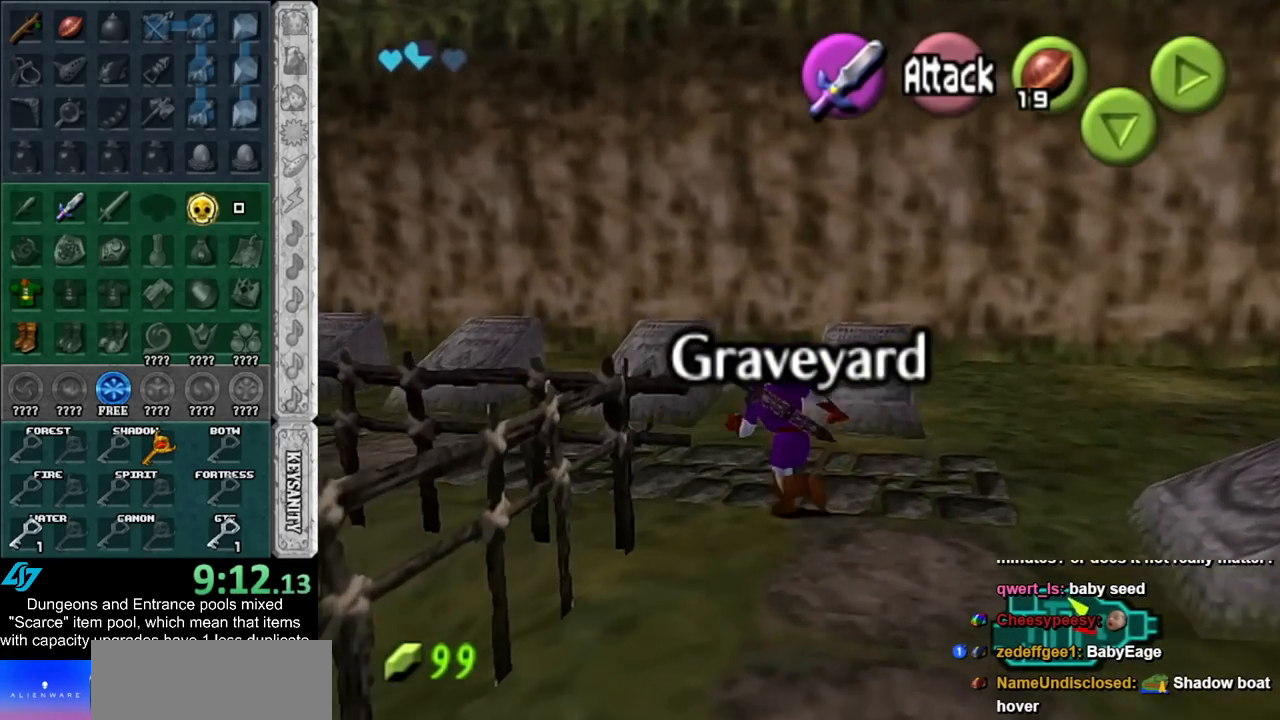
{"buttons": [], "left_stick": "up", "right_stick": "center", "events": [[83, "A", "up"], [117, "left_stick", "up"], [317, "L1", "up"]]}
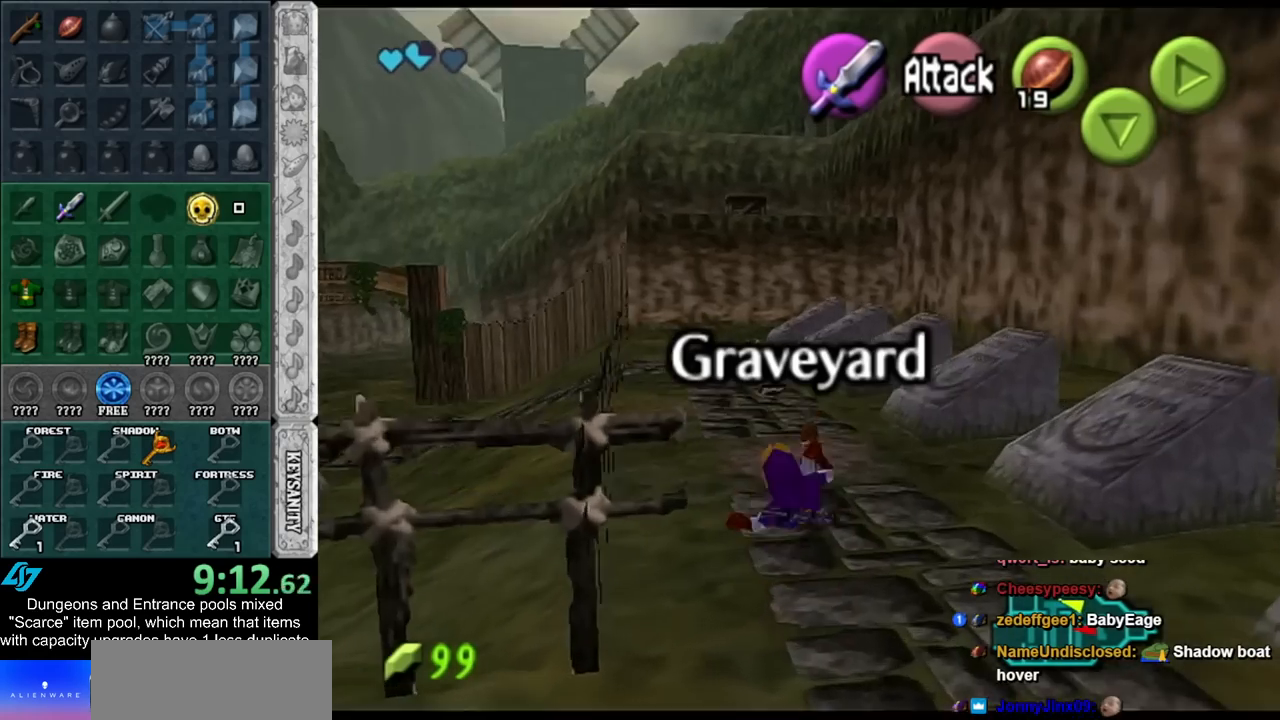
{"buttons": [], "left_stick": "up", "right_stick": "center", "events": [[183, "A", "down"], [367, "A", "up"]]}
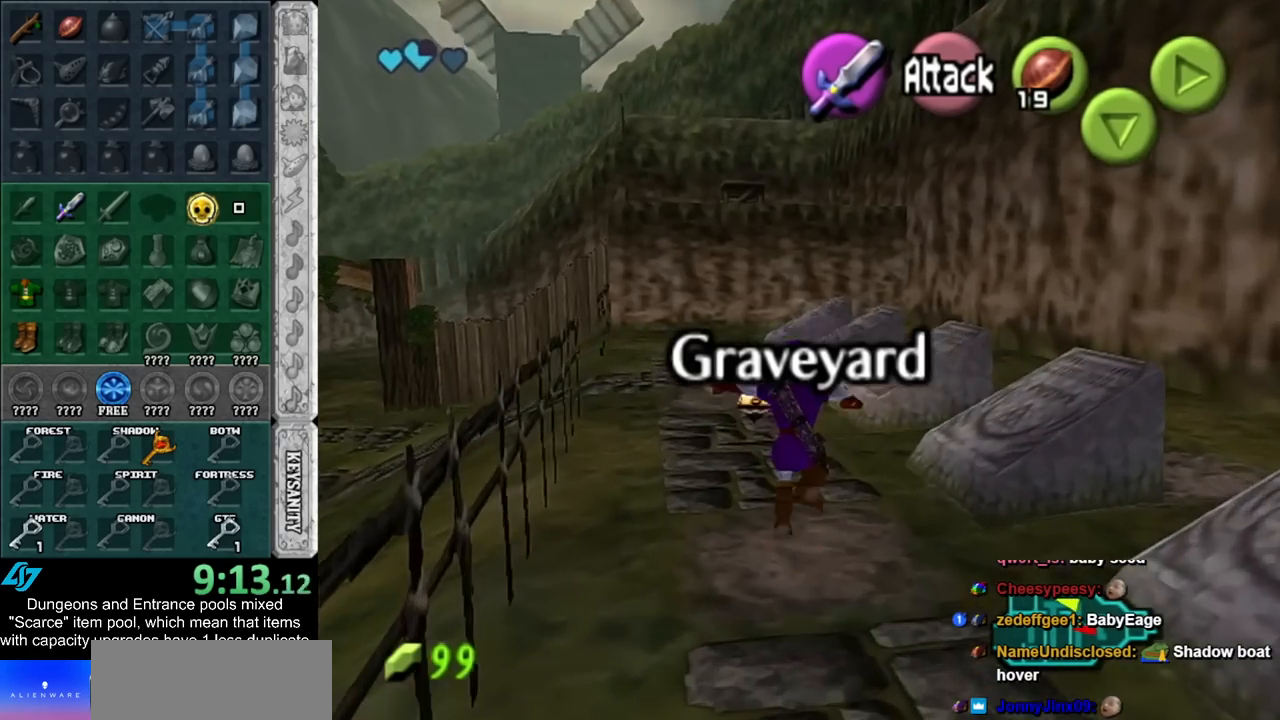
{"buttons": ["A"], "left_stick": "up", "right_stick": "center", "events": [[500, "A", "down"]]}